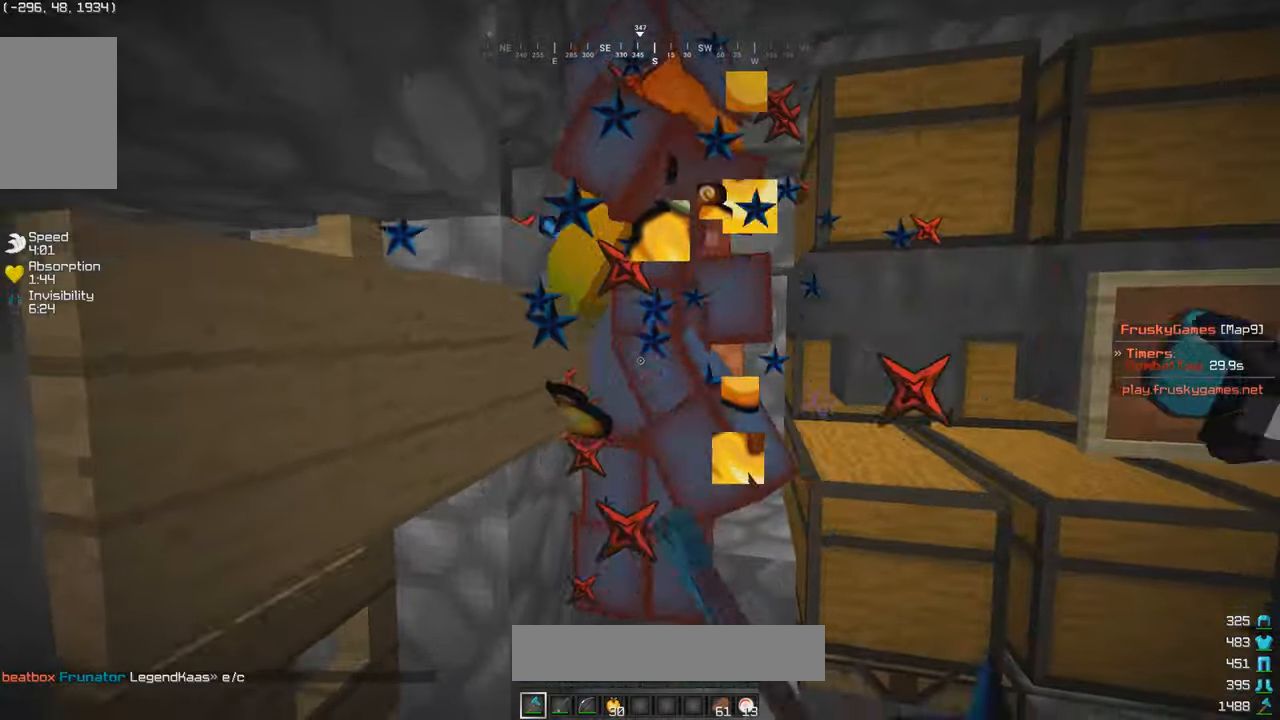
Gameplay with keyboard and mouse; each line is a JSON object with the keys and mouse buttons held at the frame after it. "events" lists presses ("down") and releases ("up") of "a", "d", "s", "w", "mouse_left" and "mouse_right" between this image and that frame as [ms after this image, input, new state], when the widget could be followed in between. "mouse_left", "mouse_right" = the "left", "right" buttons of the "mouse" list. No other keys are recorded. Fast repeated clicks can show as one long hold. Mouse movement is not recorded.
{"keys": [], "mouse": ["left"], "events": []}
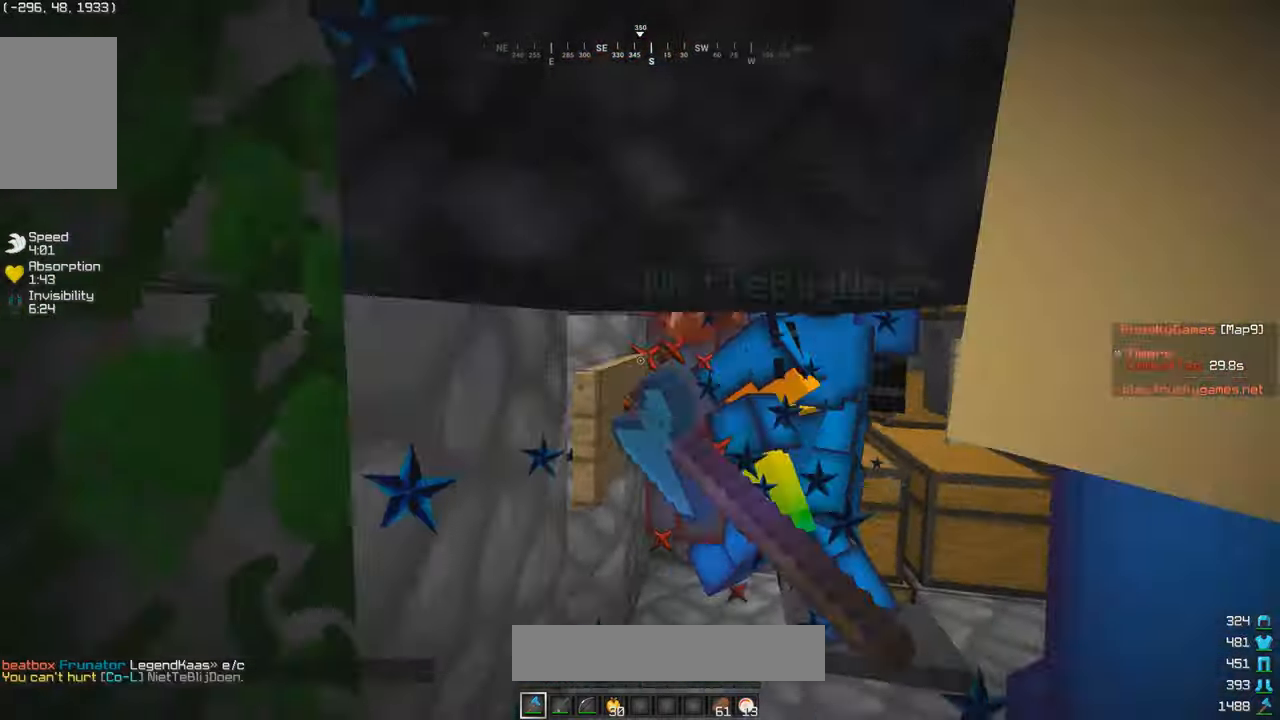
{"keys": ["w"], "mouse": ["left"], "events": [[166, "w", "down"]]}
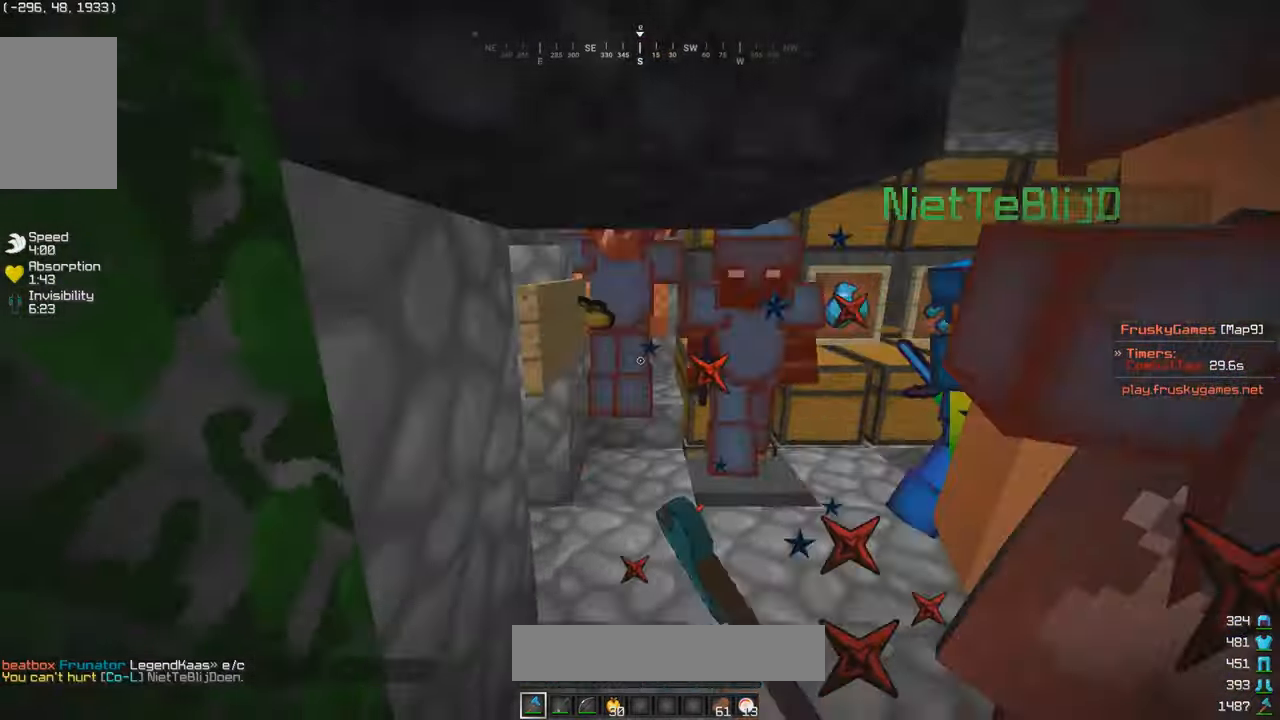
{"keys": [], "mouse": ["left"], "events": [[266, "w", "up"]]}
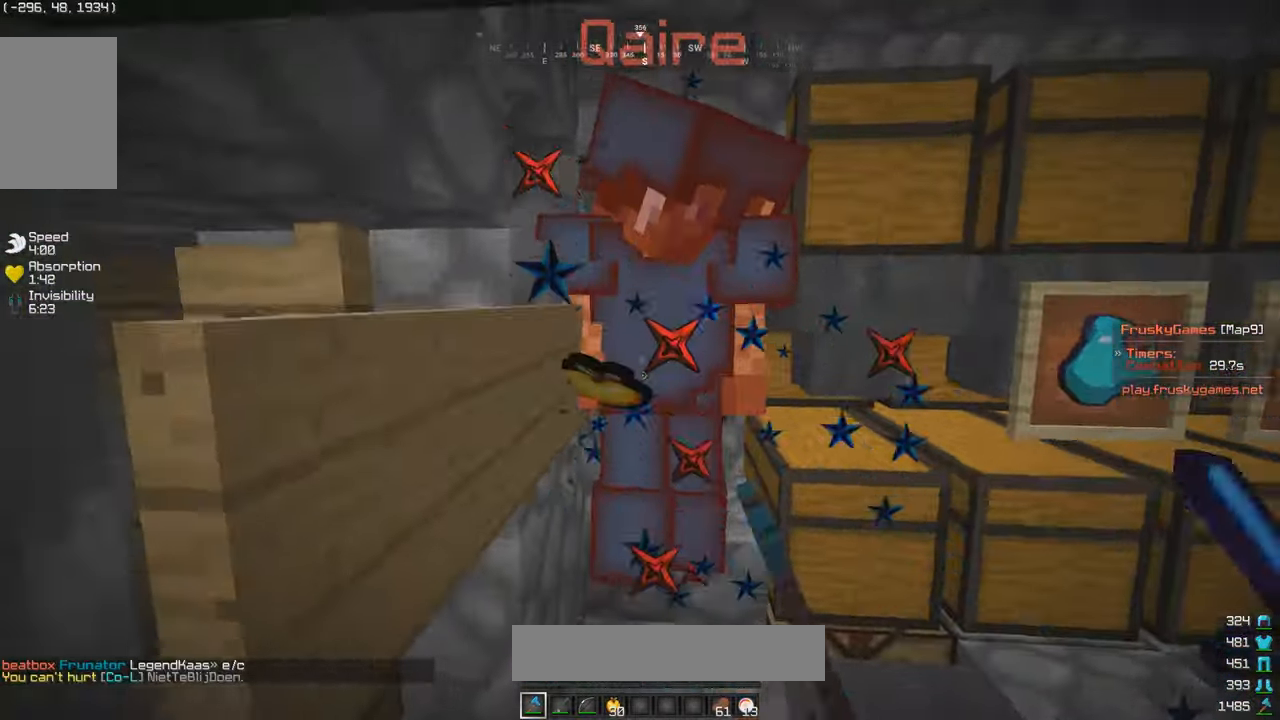
{"keys": [], "mouse": ["left"], "events": []}
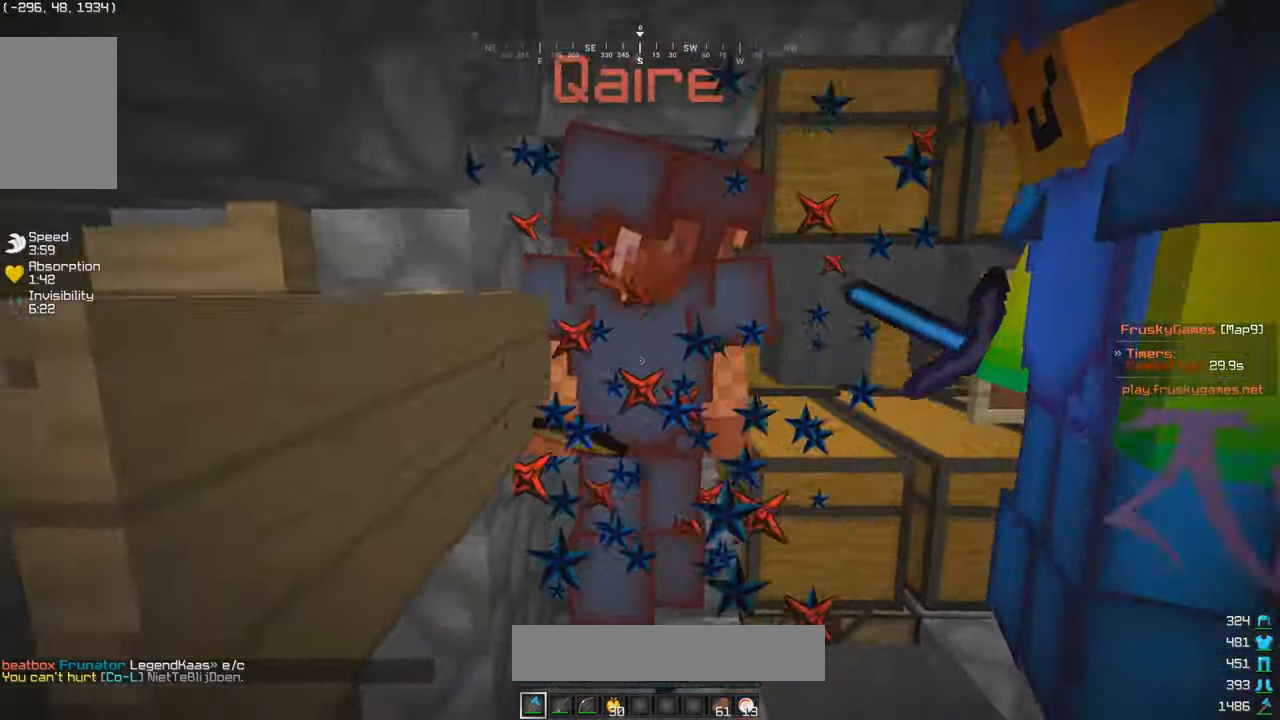
{"keys": [], "mouse": ["left"], "events": []}
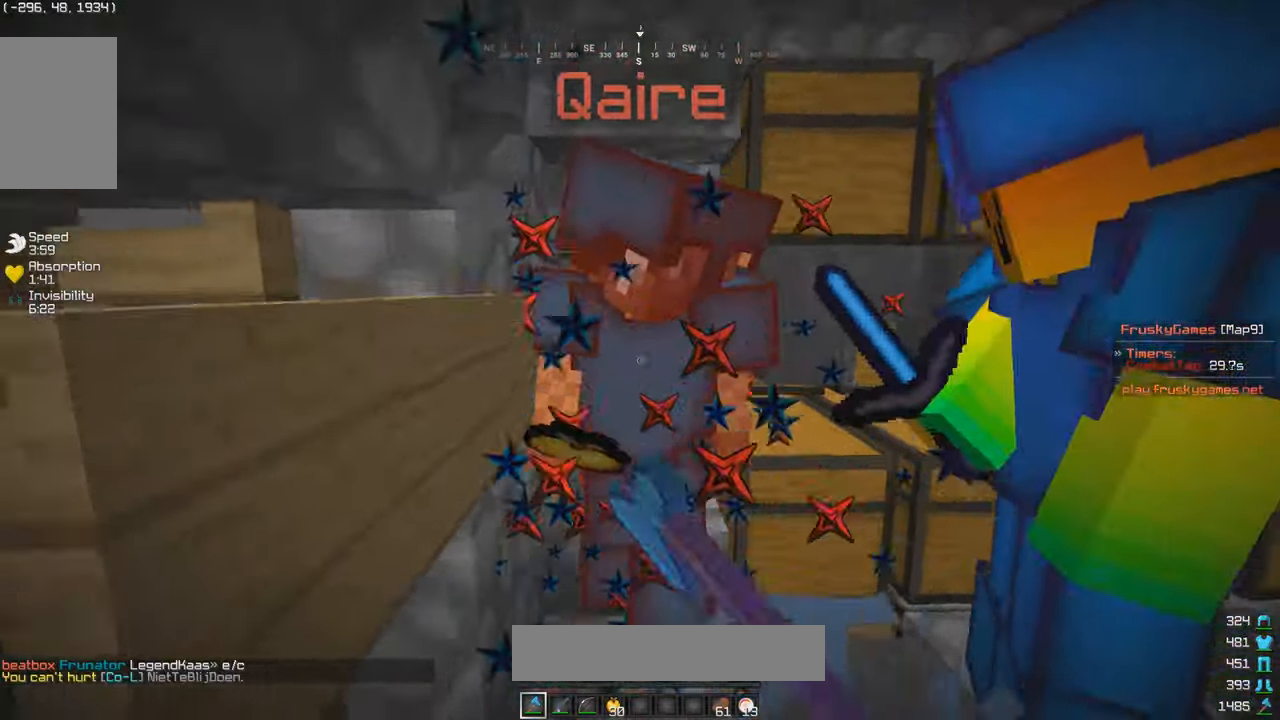
{"keys": [], "mouse": ["left"], "events": []}
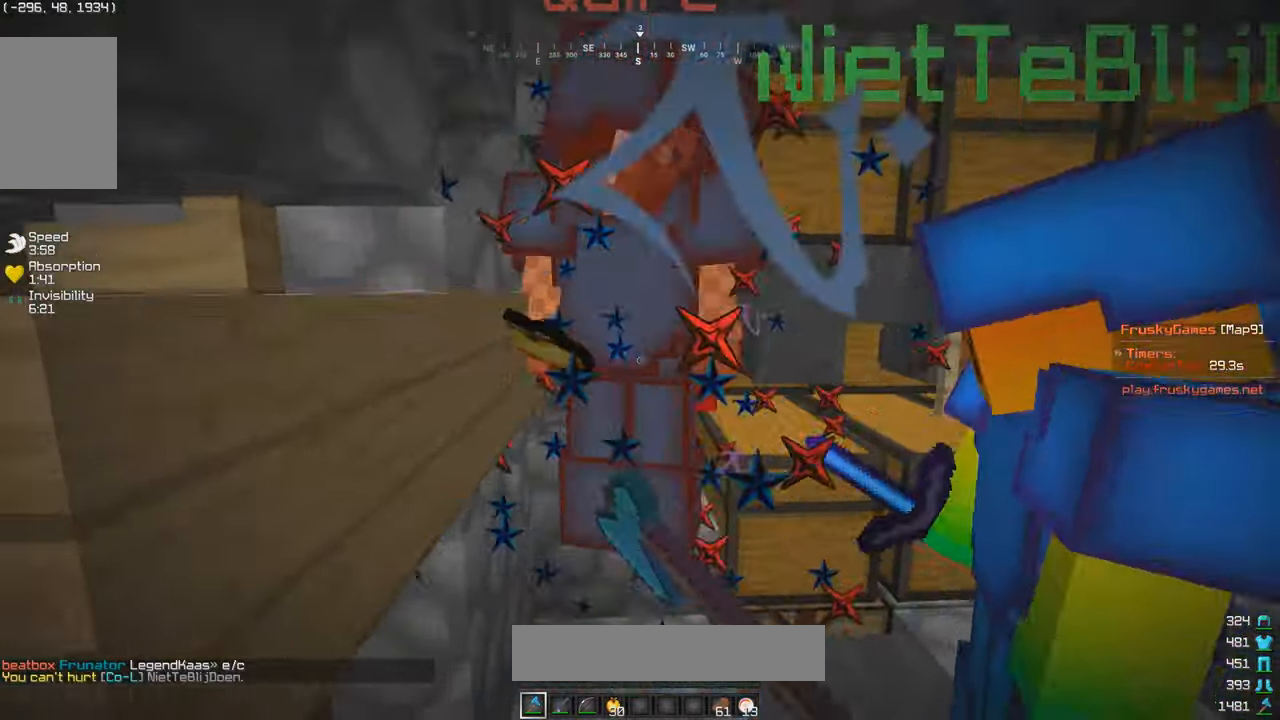
{"keys": [], "mouse": ["left"], "events": []}
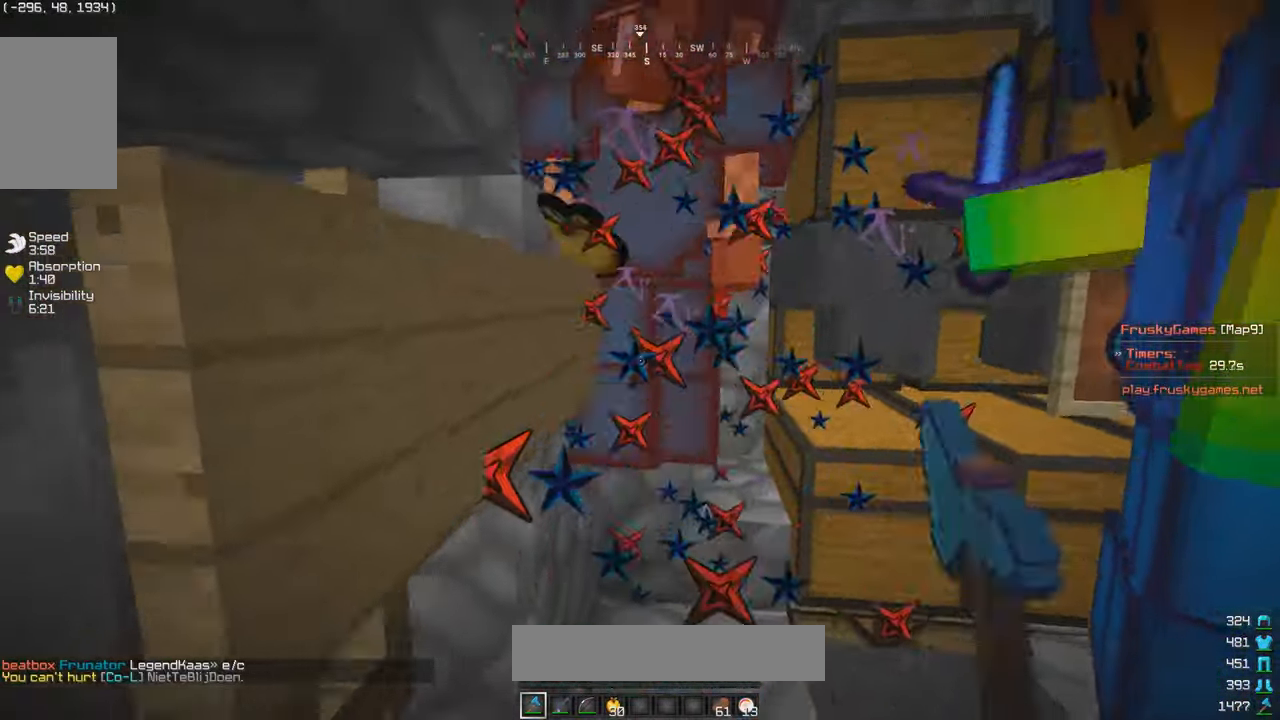
{"keys": [], "mouse": ["left"], "events": []}
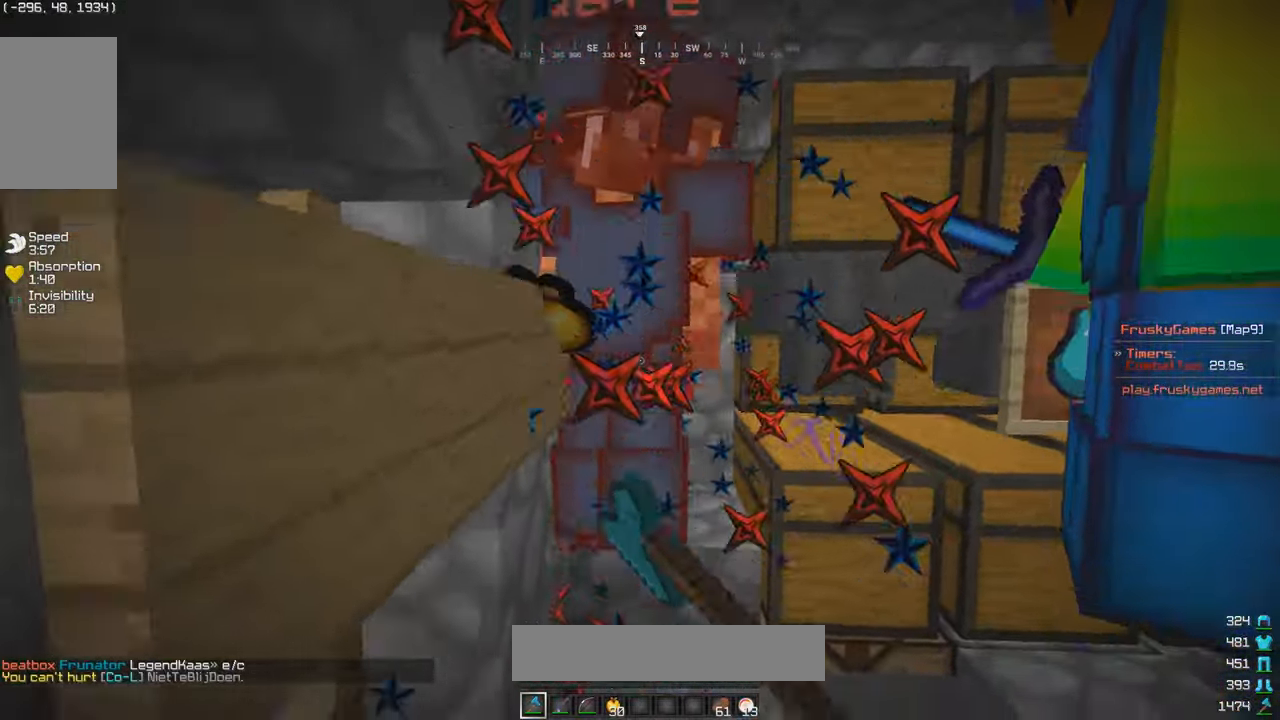
{"keys": [], "mouse": ["left"], "events": []}
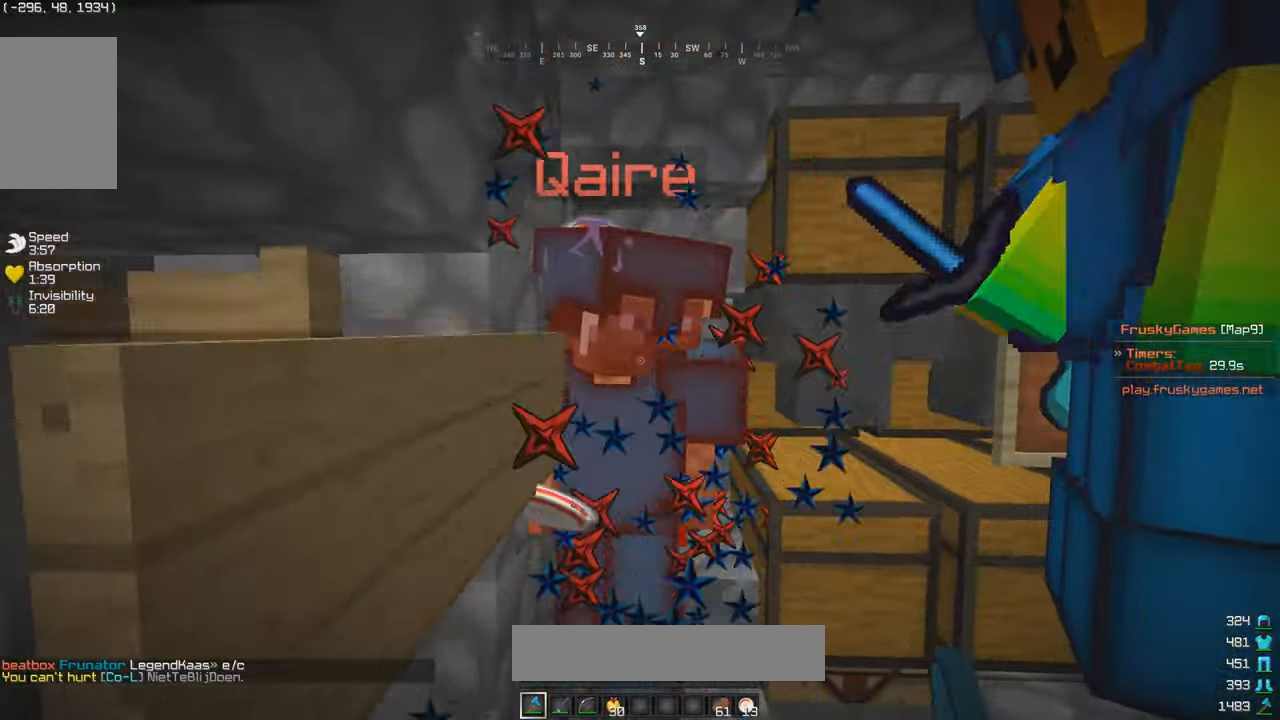
{"keys": [], "mouse": ["left"], "events": []}
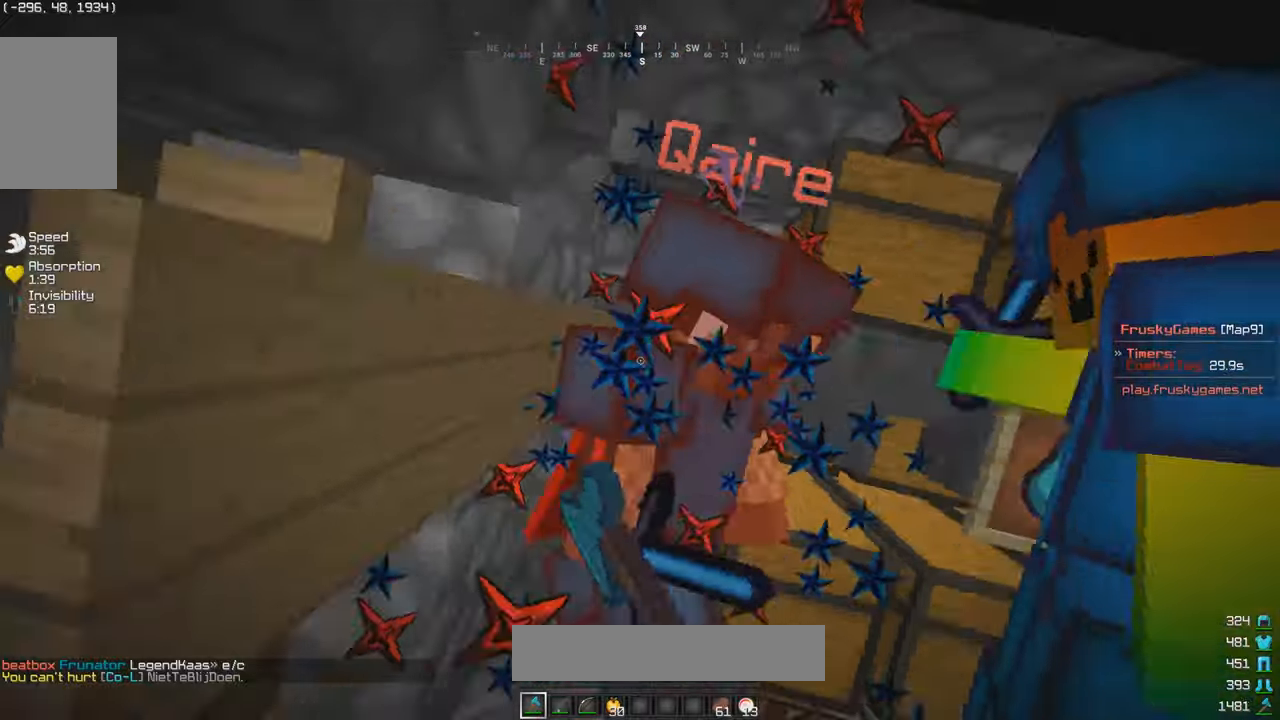
{"keys": ["d", "w"], "mouse": ["left"], "events": [[17, "d", "down"], [117, "d", "up"], [267, "d", "down"], [317, "w", "down"]]}
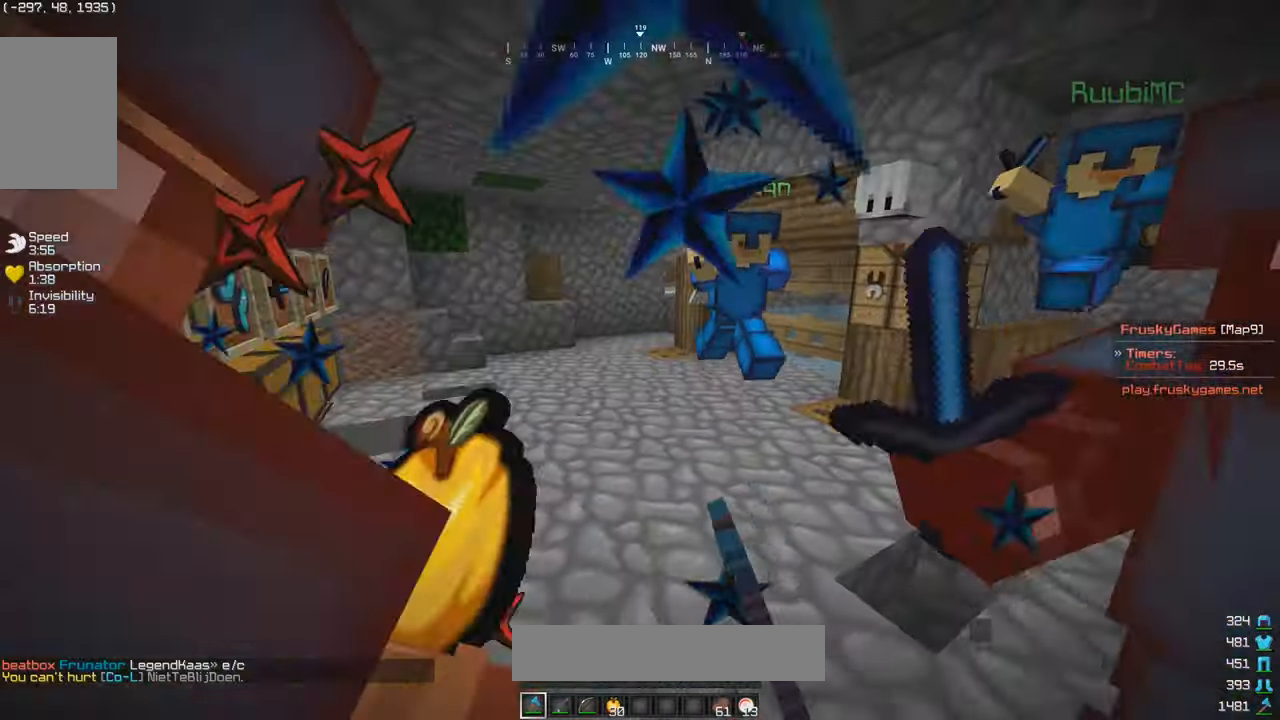
{"keys": ["s"], "mouse": ["left"], "events": [[67, "d", "up"], [117, "d", "down"], [217, "w", "up"], [267, "mouse_left", "up"], [367, "d", "up"], [417, "mouse_left", "down"], [467, "s", "down"]]}
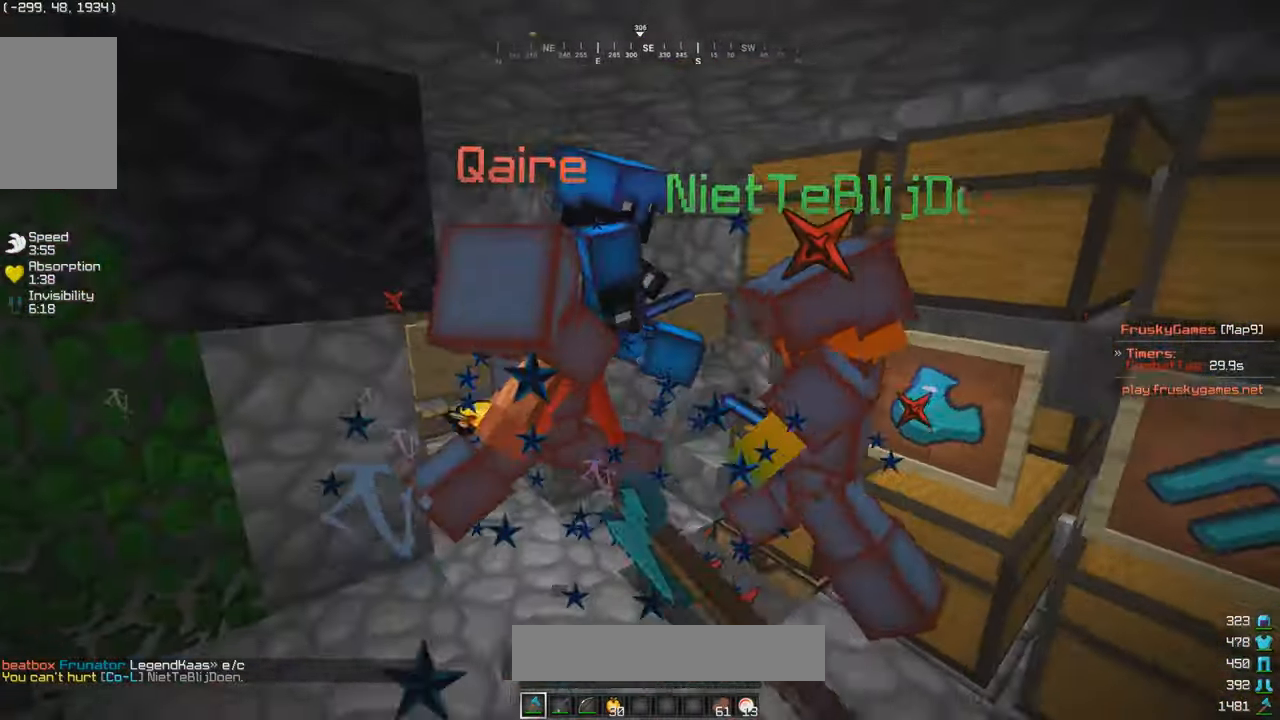
{"keys": ["a", "w"], "mouse": ["left"], "events": [[67, "a", "down"], [83, "w", "down"], [100, "s", "up"], [200, "a", "up"], [367, "a", "down"]]}
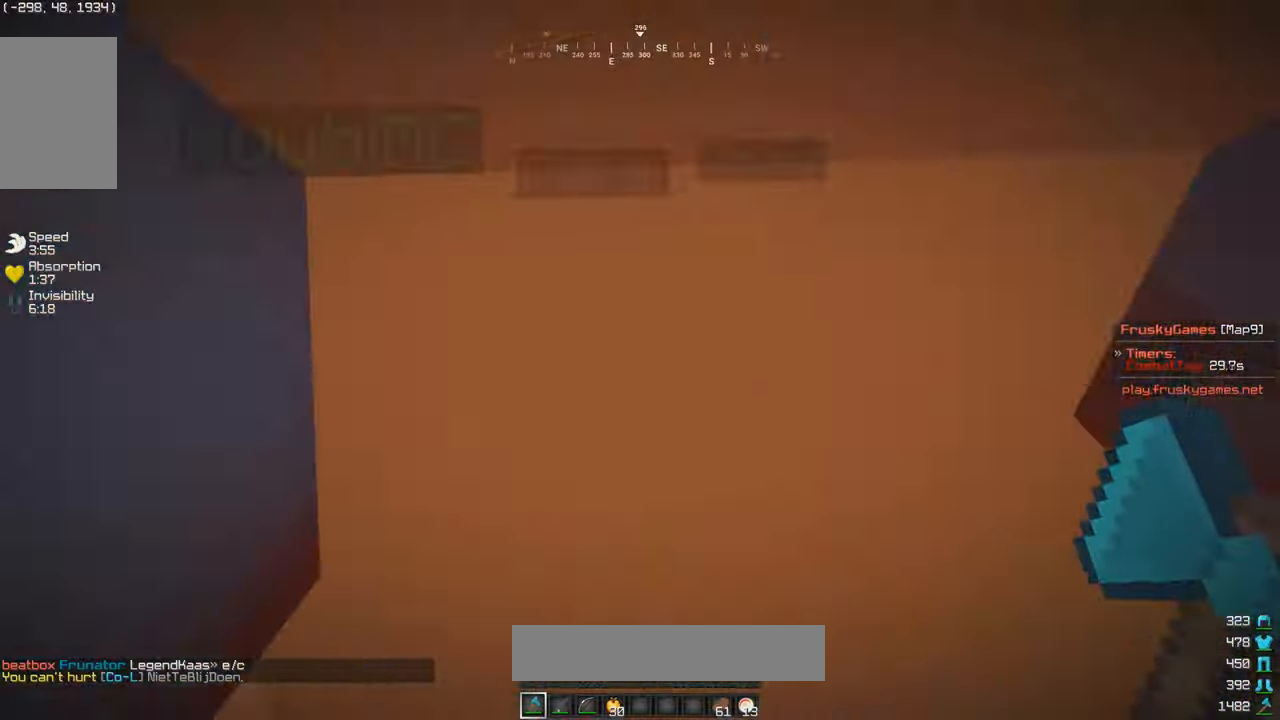
{"keys": ["a", "s"], "mouse": ["left"], "events": [[67, "s", "down"], [200, "s", "up"], [367, "s", "down"], [383, "w", "up"]]}
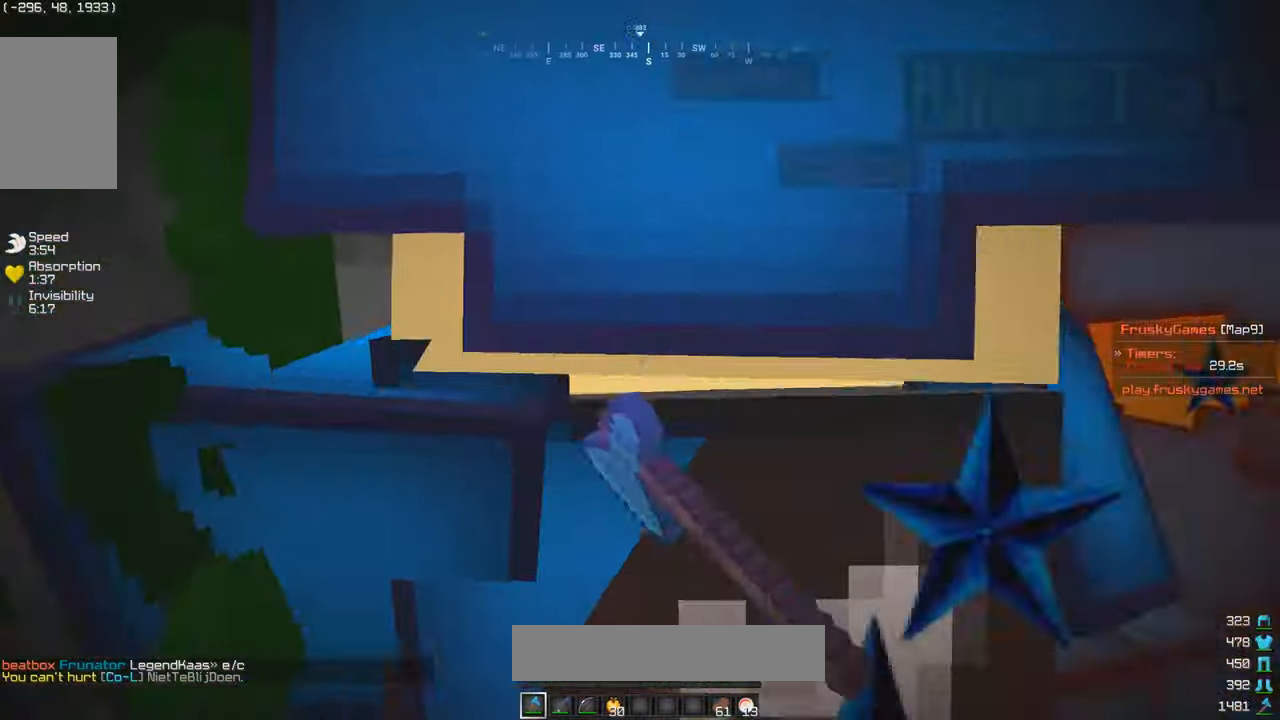
{"keys": ["s"], "mouse": ["left"], "events": [[17, "a", "up"], [17, "s", "up"], [67, "w", "down"], [200, "w", "up"], [217, "s", "down"]]}
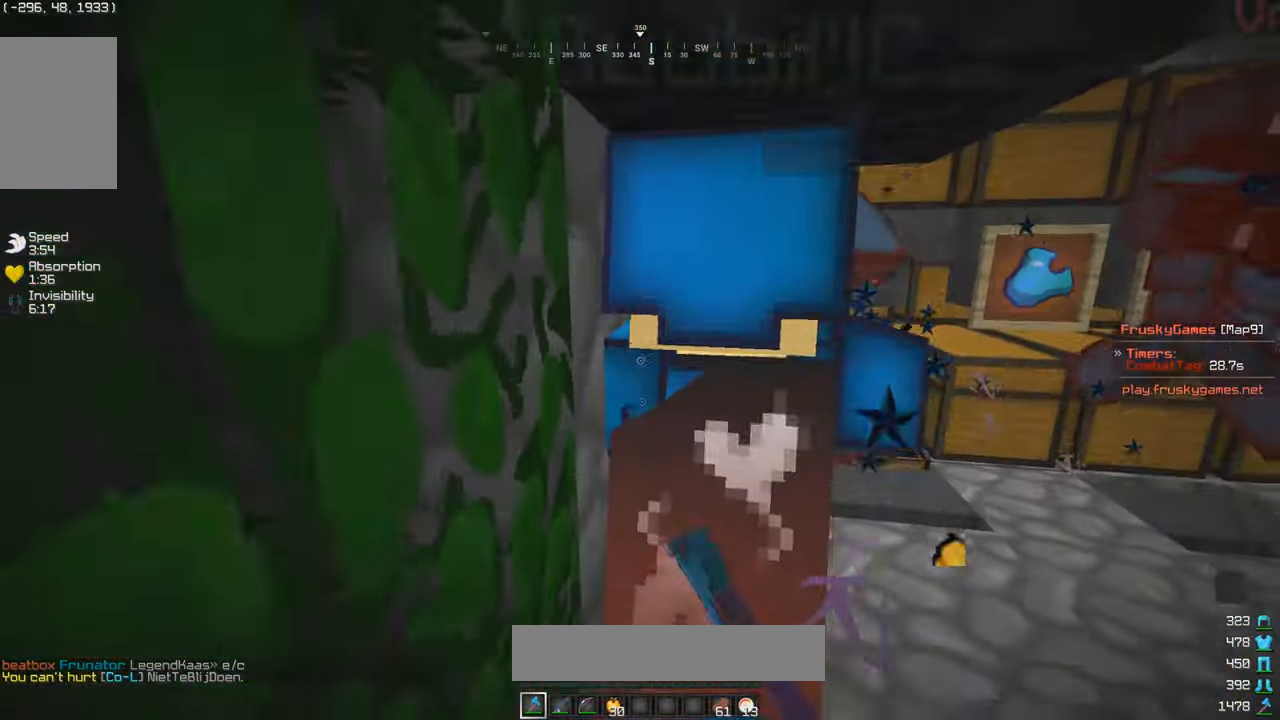
{"keys": ["s"], "mouse": ["left", "right"], "events": [[67, "s", "up"], [117, "mouse_left", "up"], [167, "mouse_left", "down"], [167, "mouse_right", "down"], [367, "s", "down"]]}
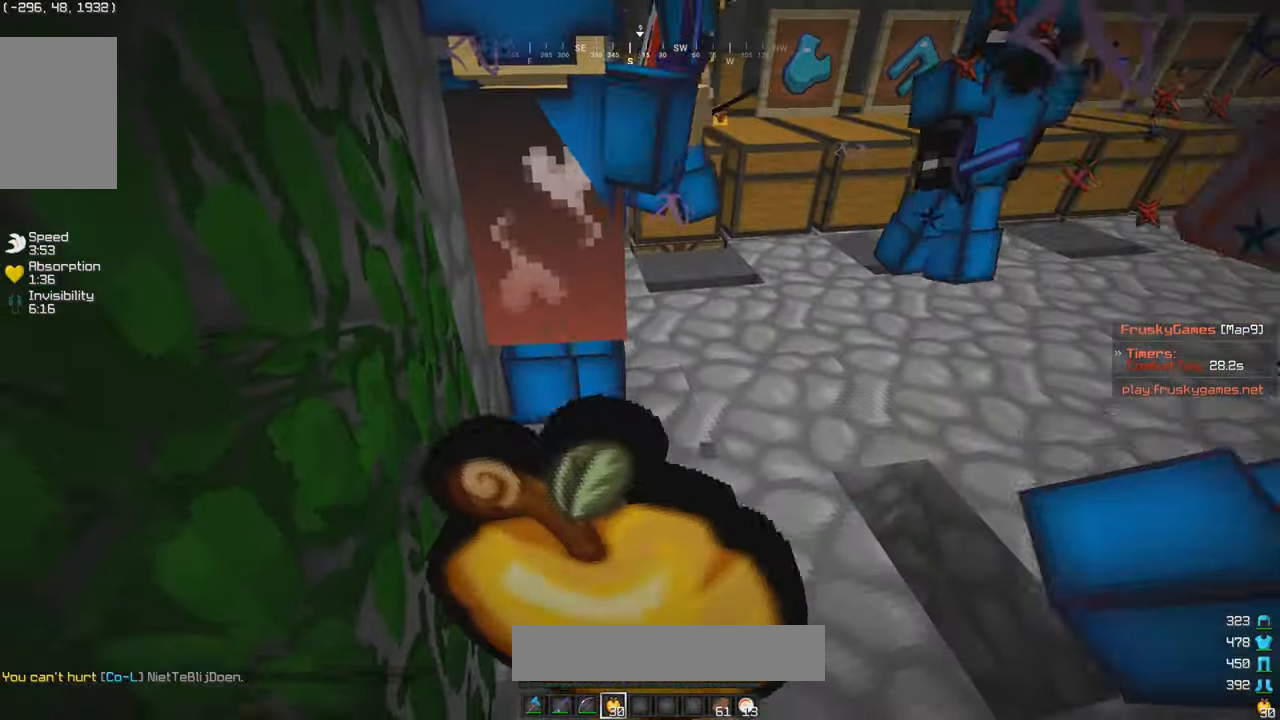
{"keys": ["d"], "mouse": ["left", "right"], "events": [[200, "s", "up"], [217, "a", "down"], [217, "d", "down"], [217, "w", "down"], [300, "a", "up"], [317, "w", "up"]]}
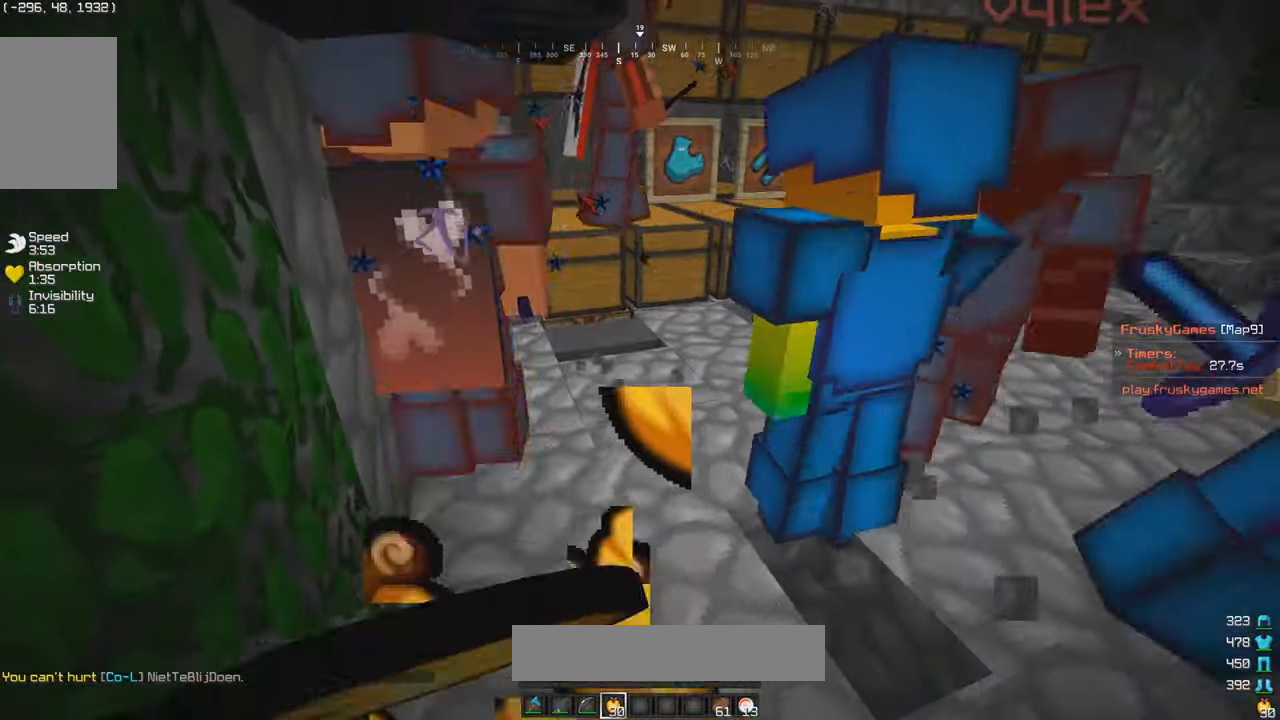
{"keys": ["w"], "mouse": ["left", "right"], "events": [[67, "a", "down"], [100, "d", "up"], [117, "s", "down"], [183, "a", "up"], [417, "w", "down"], [500, "s", "up"]]}
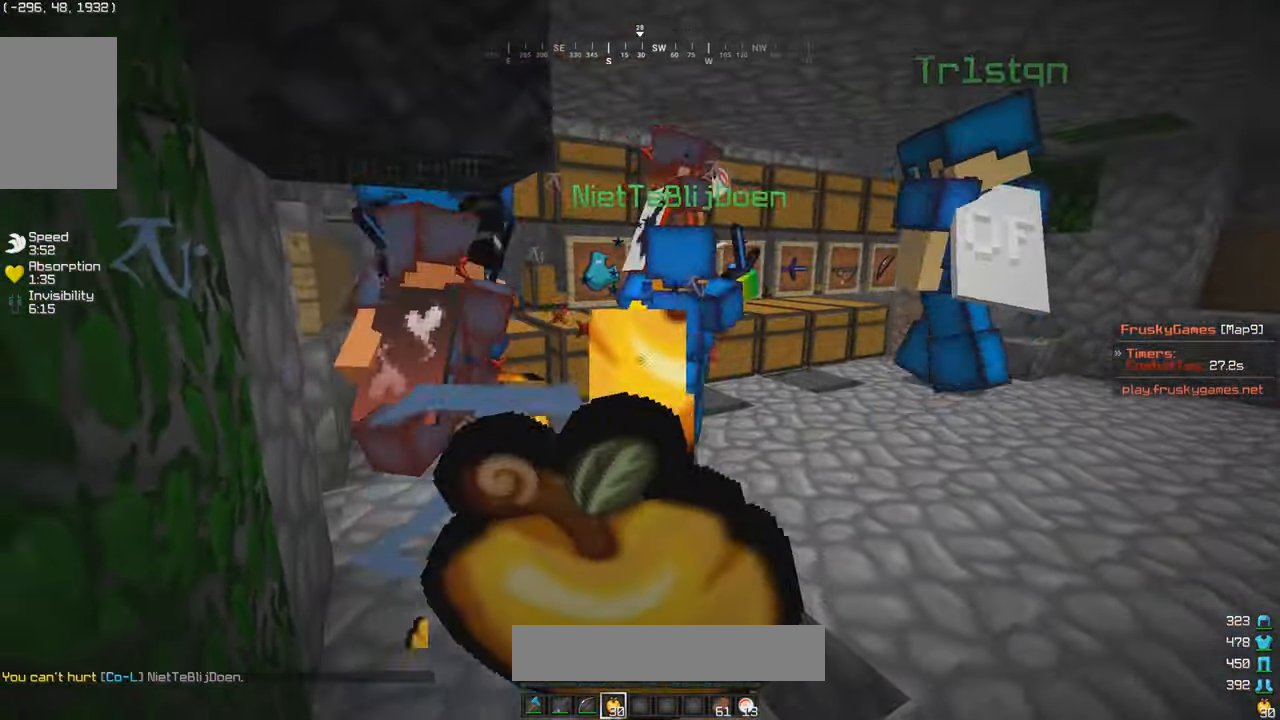
{"keys": ["a", "w"], "mouse": ["left", "right"], "events": [[17, "d", "down"], [117, "a", "down"], [250, "d", "up"]]}
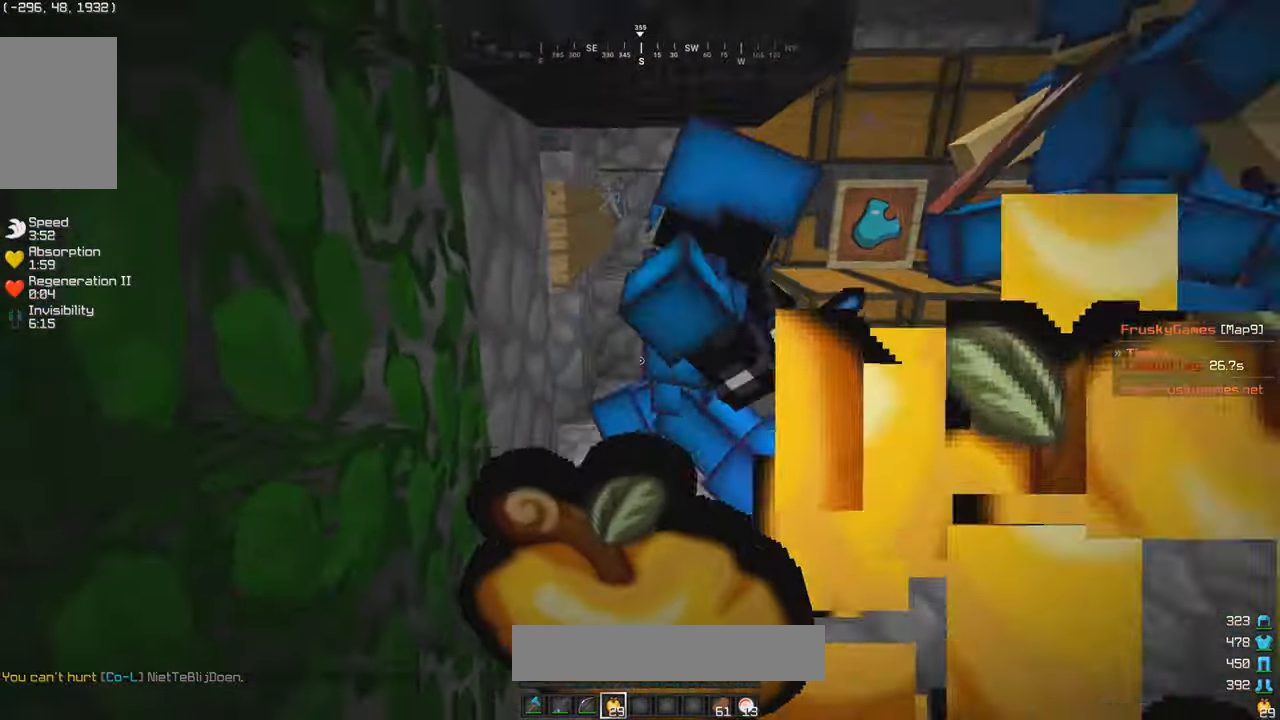
{"keys": ["a"], "mouse": ["left"], "events": [[50, "a", "up"], [117, "mouse_right", "up"], [417, "a", "down"], [417, "w", "up"]]}
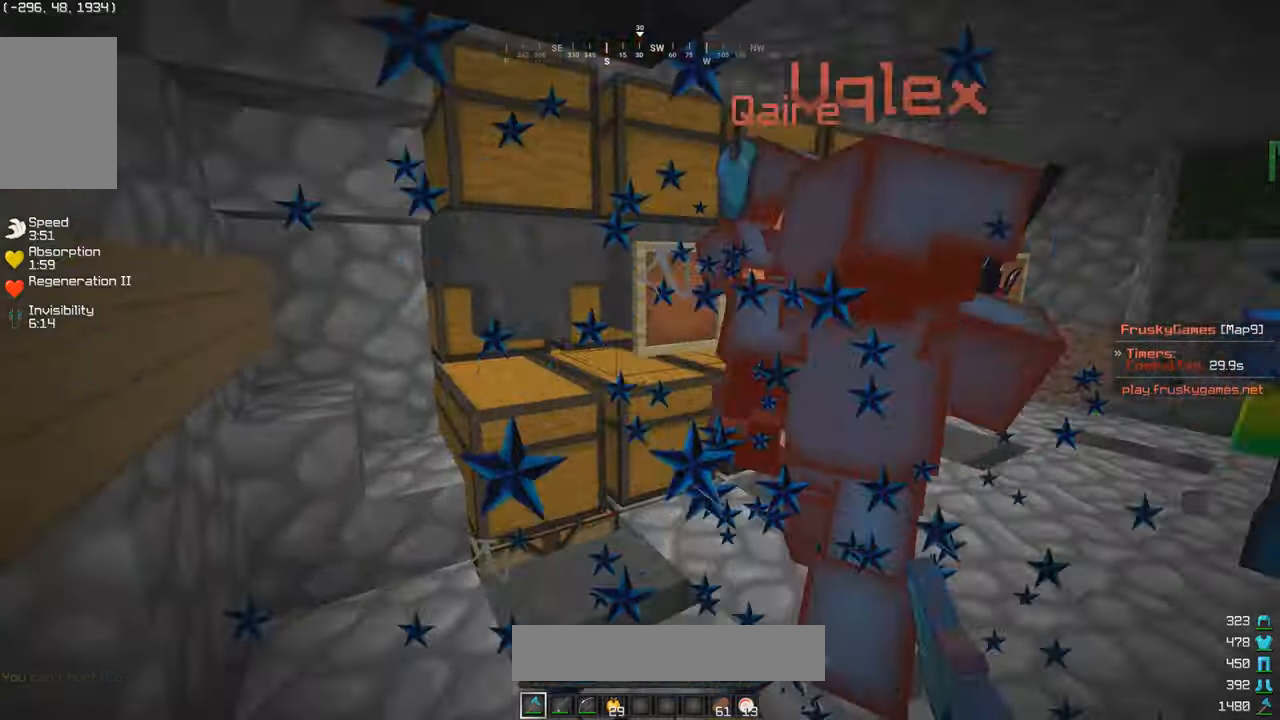
{"keys": ["w"], "mouse": ["left"], "events": [[17, "w", "down"], [167, "a", "up"], [167, "w", "up"], [267, "w", "down"]]}
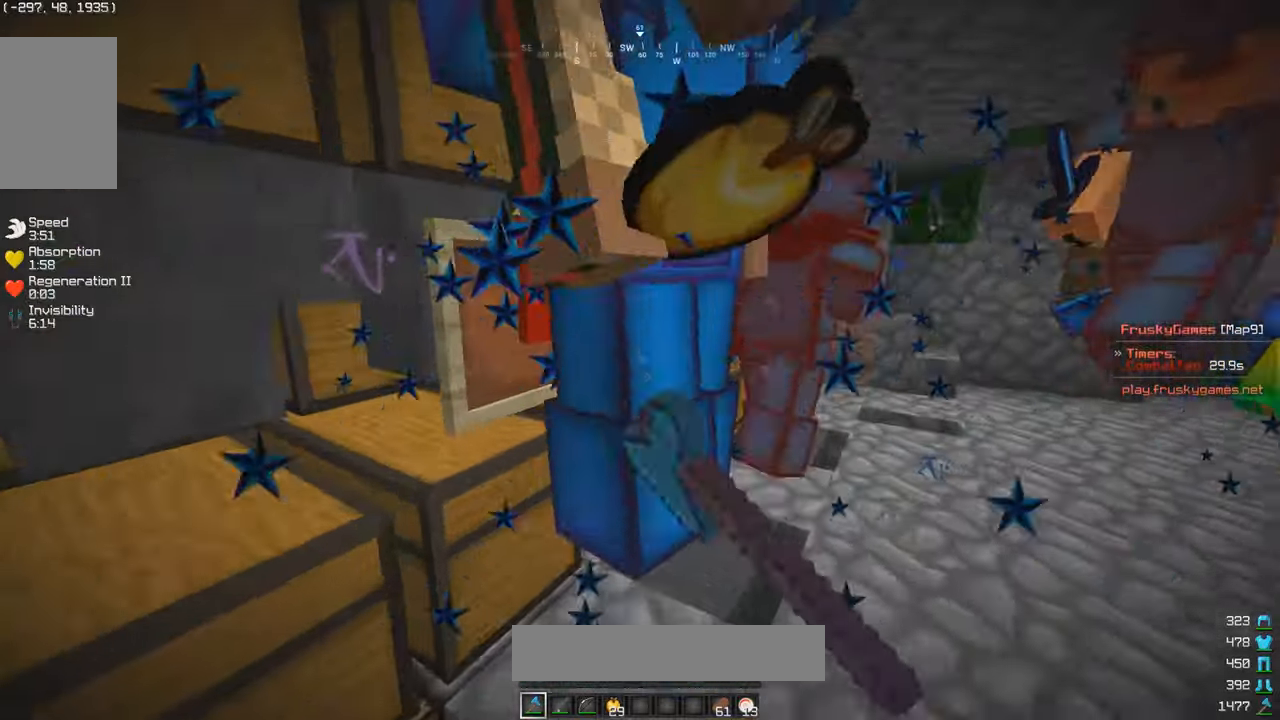
{"keys": ["a", "s", "w"], "mouse": ["left"], "events": [[67, "w", "up"], [84, "s", "down"], [167, "w", "down"], [267, "s", "up"], [417, "w", "up"], [467, "a", "down"], [467, "s", "down"], [467, "w", "down"]]}
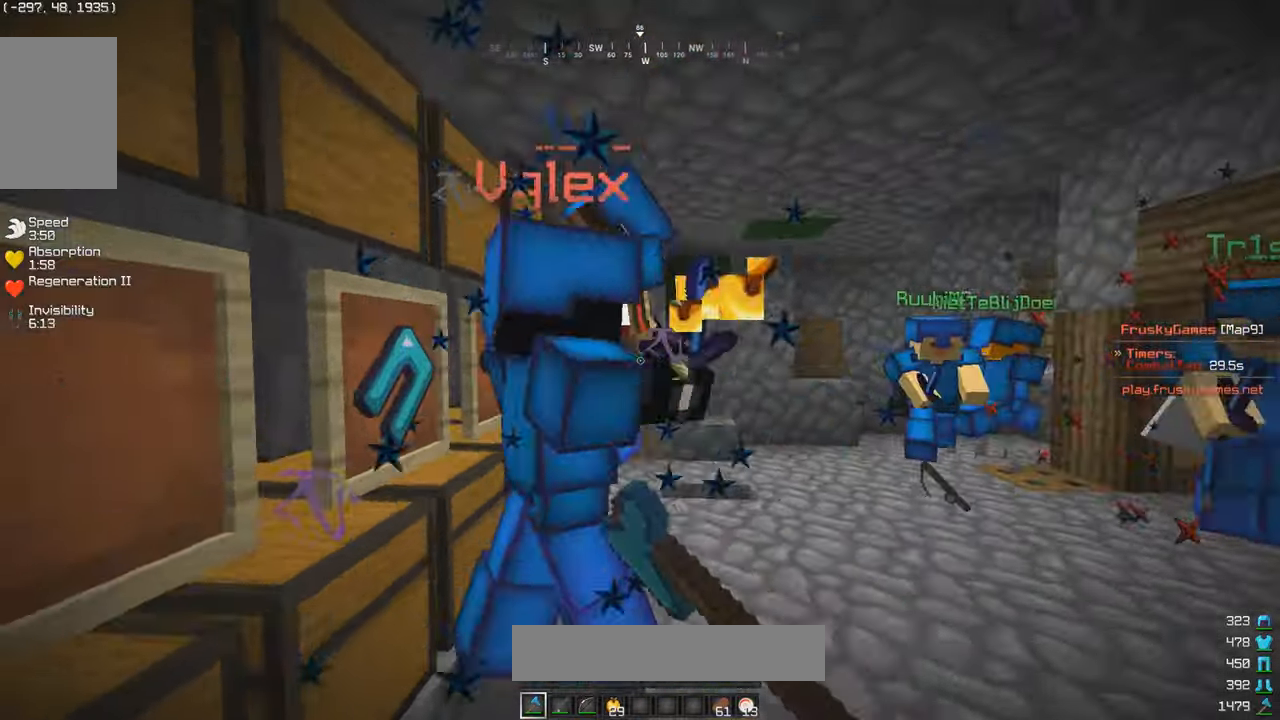
{"keys": ["w"], "mouse": ["left"], "events": [[34, "s", "up"], [50, "a", "up"], [334, "d", "down"], [417, "d", "up"]]}
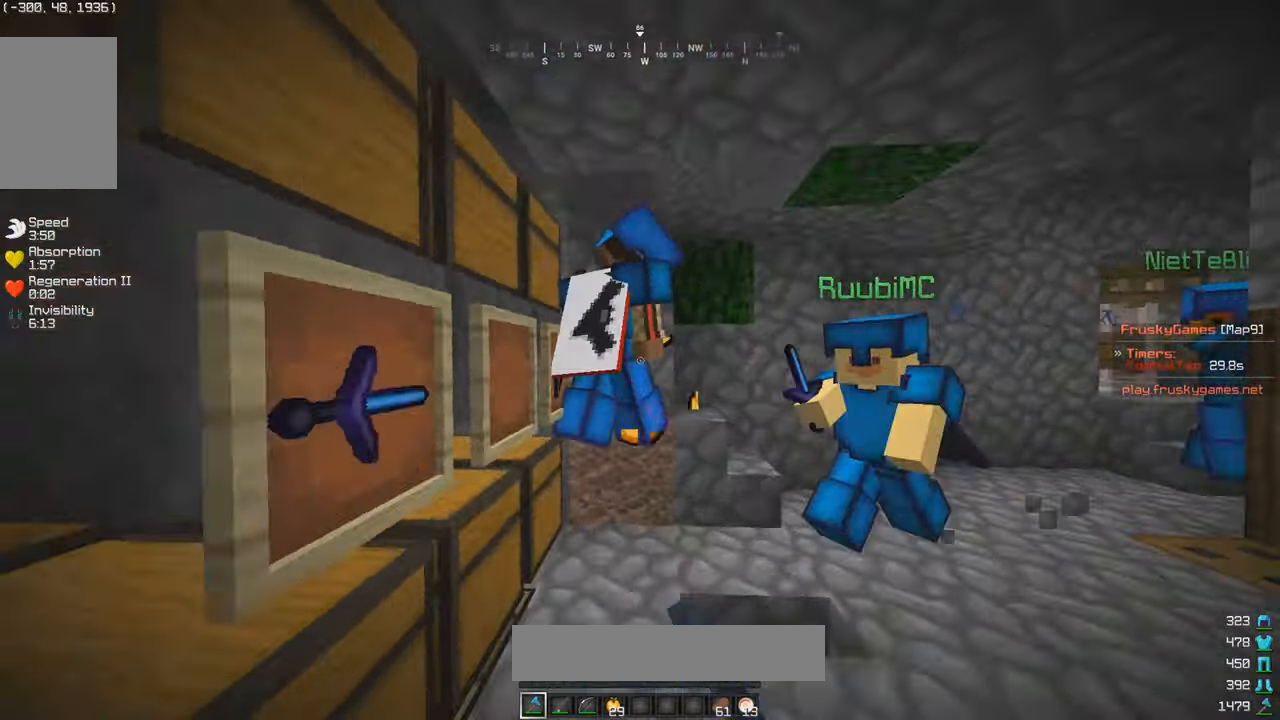
{"keys": ["s"], "mouse": ["left"], "events": [[117, "d", "down"], [267, "d", "up"], [317, "w", "up"], [467, "s", "down"]]}
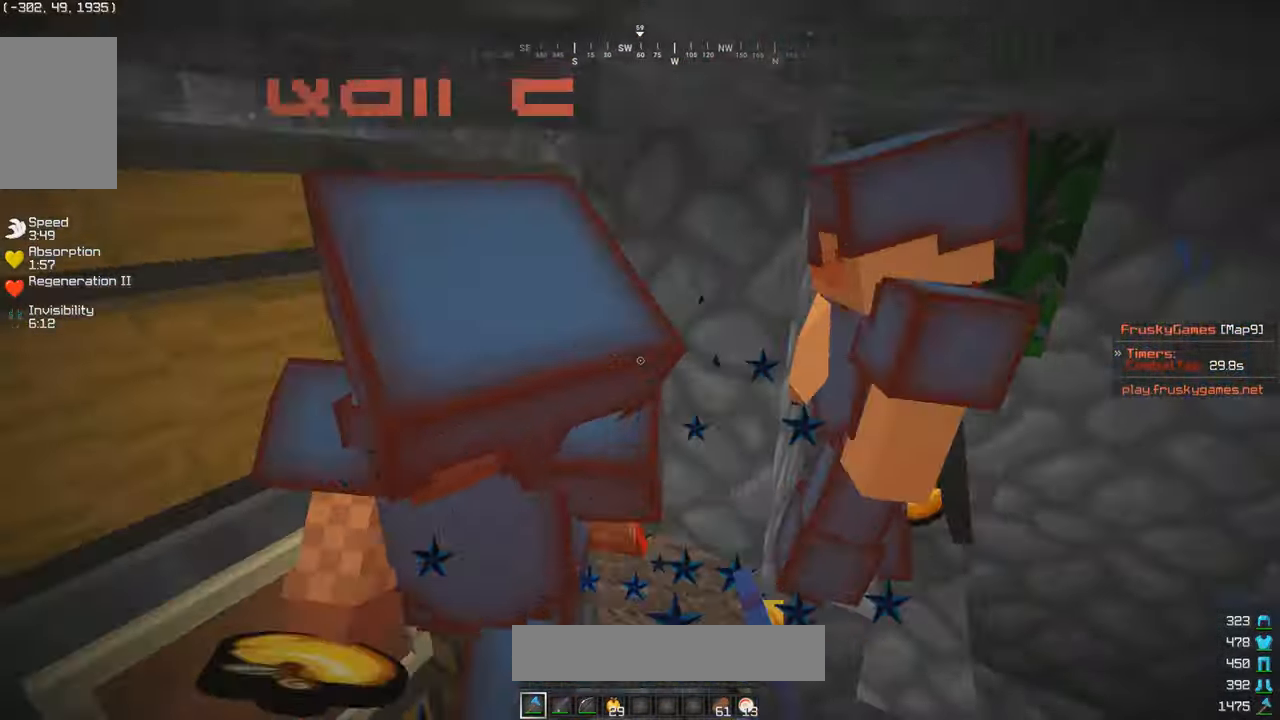
{"keys": ["a", "s"], "mouse": ["left"], "events": [[17, "a", "down"]]}
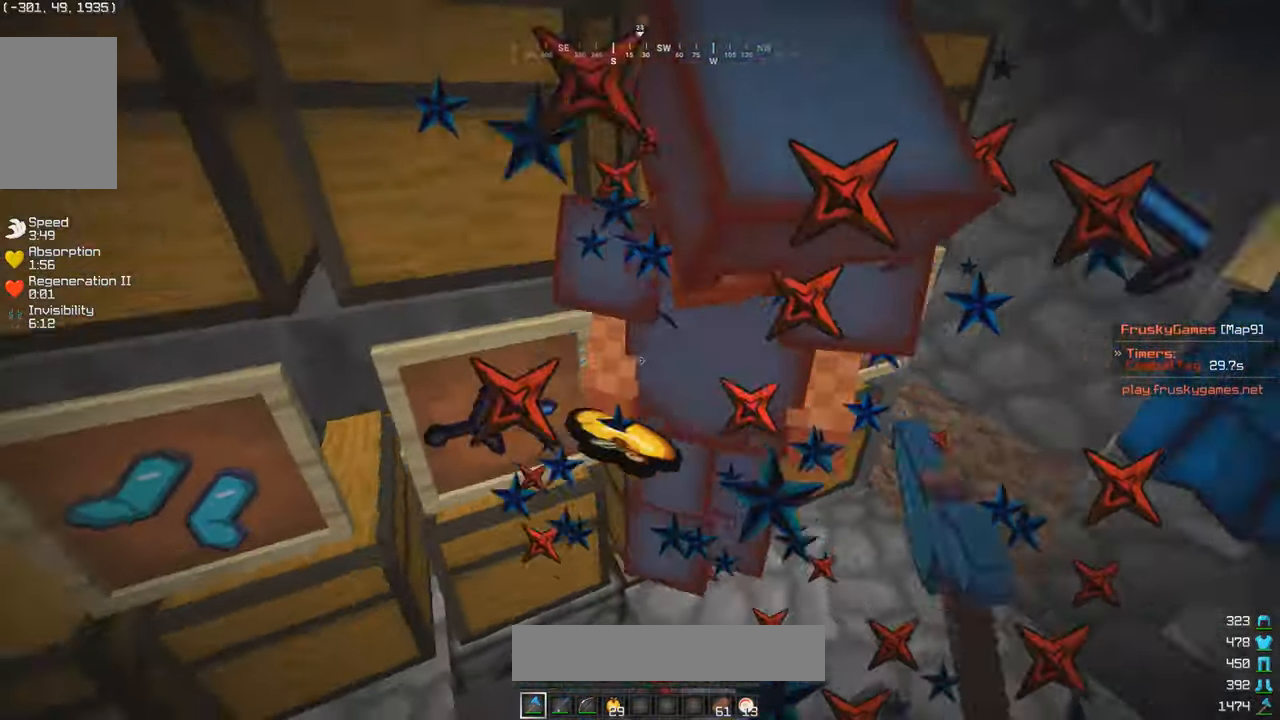
{"keys": ["s"], "mouse": ["left"], "events": [[84, "w", "down"], [134, "s", "up"], [267, "a", "up"], [467, "s", "down"], [467, "w", "up"]]}
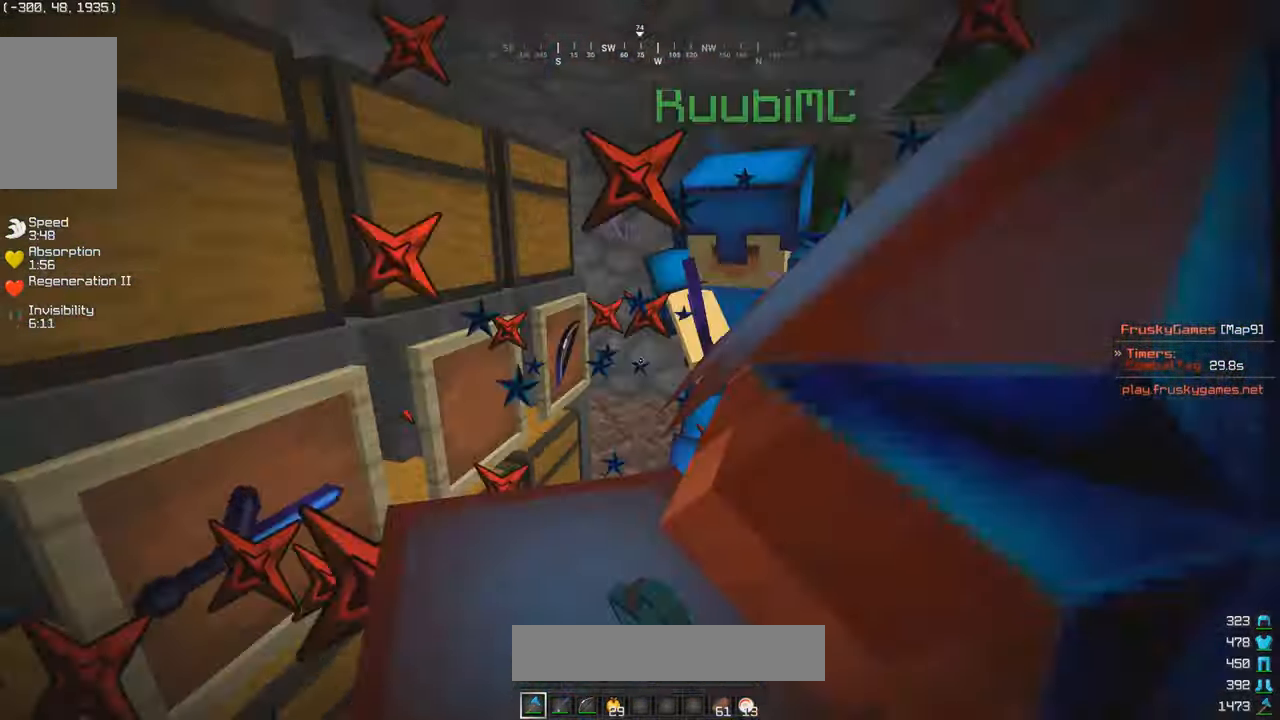
{"keys": ["a", "w"], "mouse": ["left"], "events": [[267, "w", "down"], [284, "a", "down"], [334, "s", "up"]]}
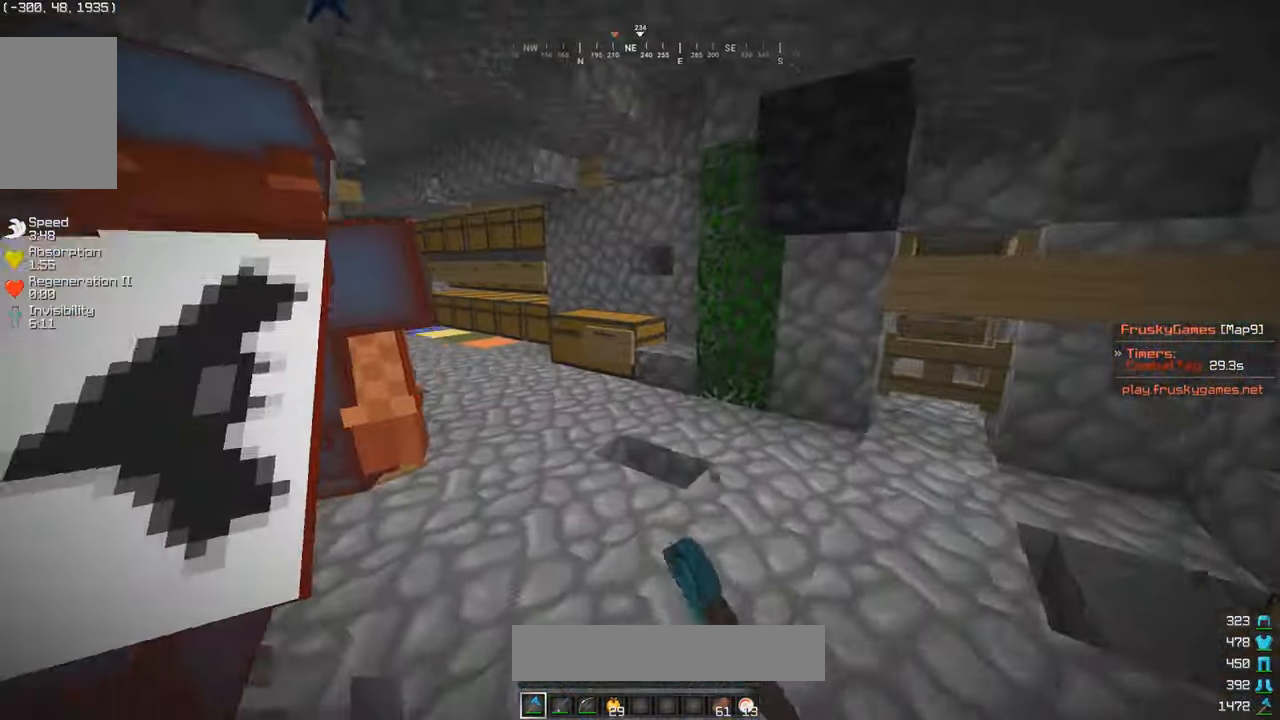
{"keys": ["w"], "mouse": ["left"], "events": [[150, "a", "up"]]}
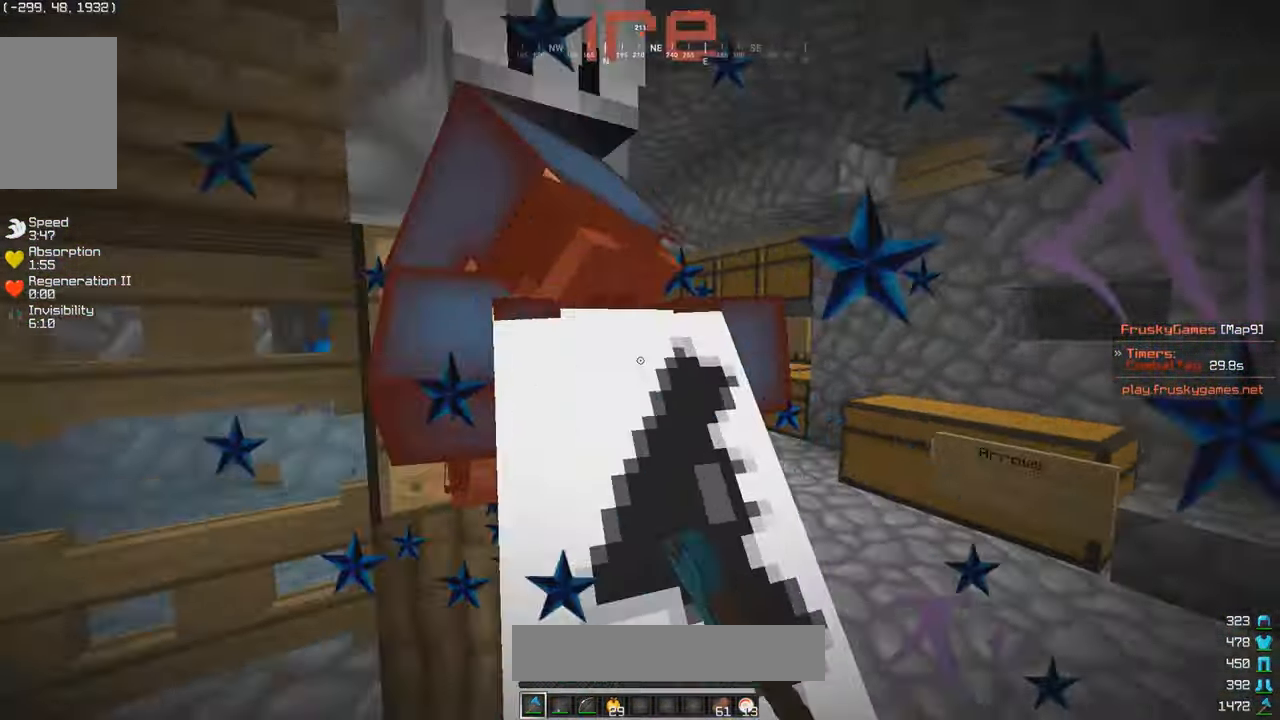
{"keys": ["w"], "mouse": ["left"], "events": [[217, "a", "down"], [250, "w", "up"], [267, "s", "down"], [417, "w", "down"], [500, "a", "up"], [500, "s", "up"]]}